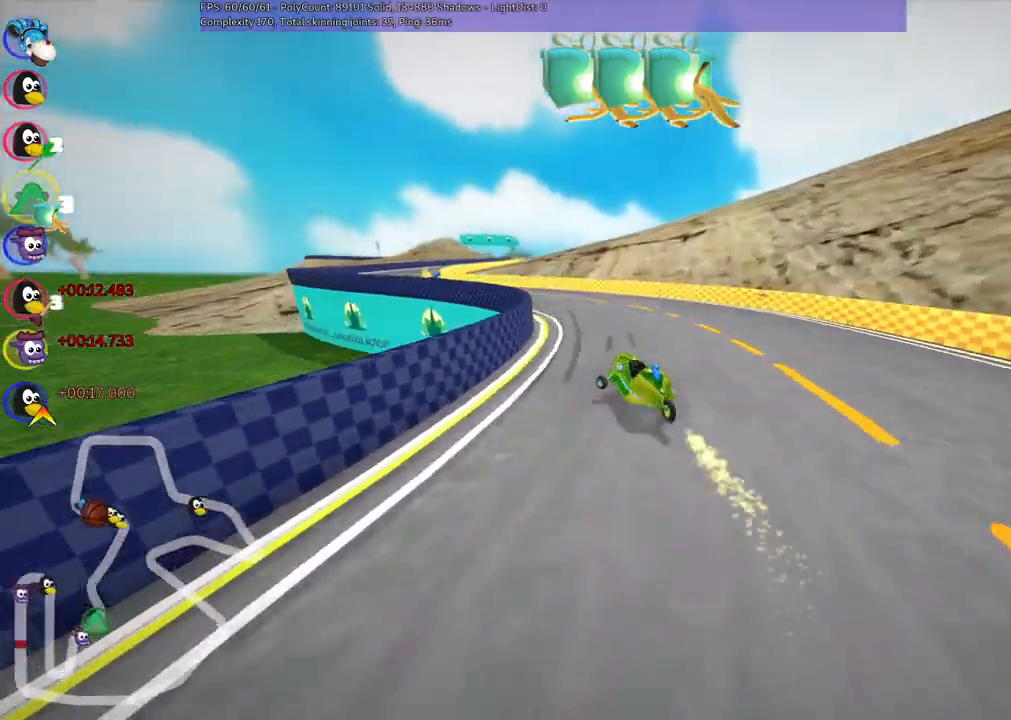
Gameplay with keyboard; each line is a JSON object with the keys held at the frame after it. "events" lists presses ("down") and releases ("up") of ".", "/", "alt_r", "b", "c", "comma", "ctrl_r", "d", "down", "f", "g", "h", "j", "k", "l", "left", "m", "n", "quote", "return", "right", "semicolon", "shift_r", "space", "super", "up" and "v" between this image and that frame as [ms after this image, input, new state], when the widget could be followed in between. No other keys are recorded. Mouse input is not recorded.
{"keys": ["up"], "events": [[67, "left", "up"], [200, "m", "up"], [250, "n", "down"], [450, "n", "up"]]}
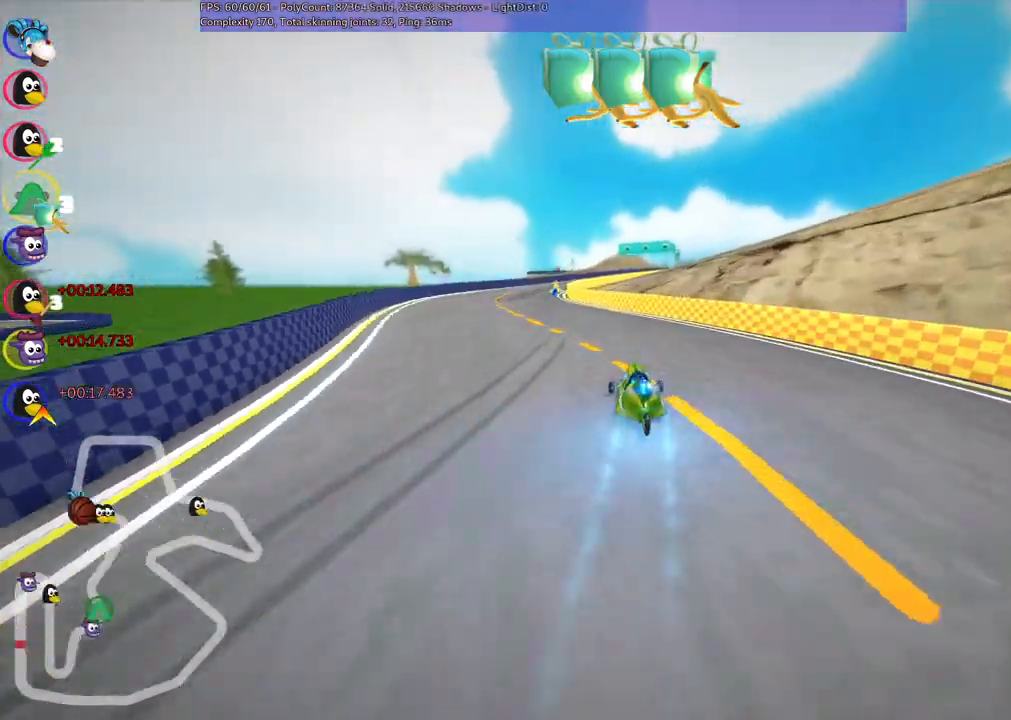
{"keys": ["up"], "events": [[83, "left", "down"], [417, "left", "up"]]}
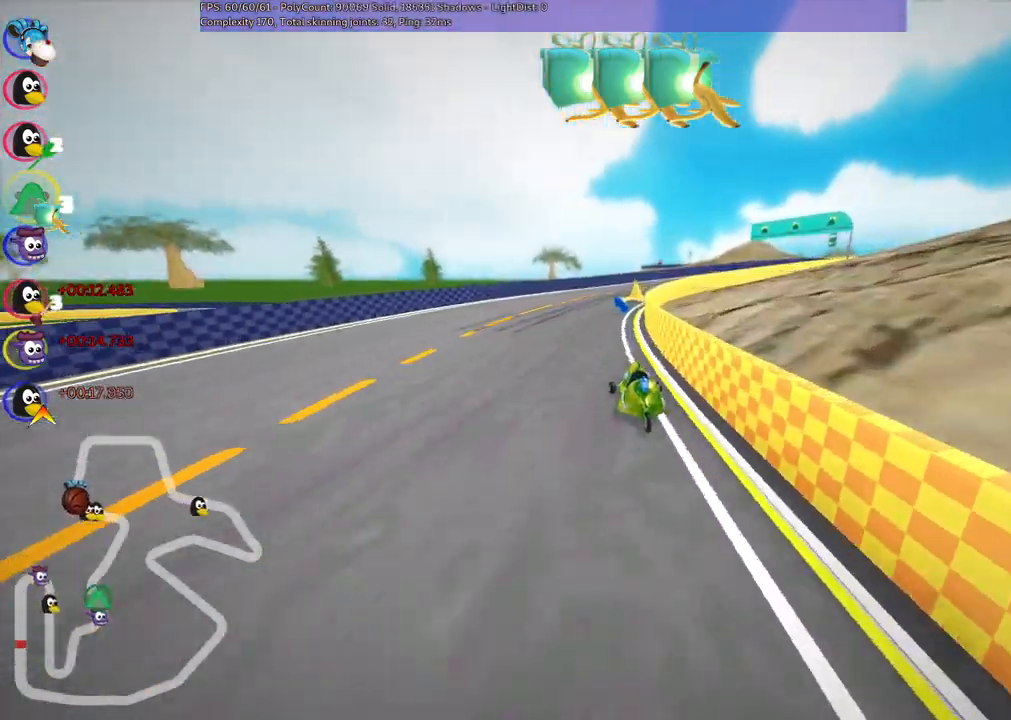
{"keys": ["up"], "events": [[67, "right", "down"], [117, "m", "down"], [300, "m", "up"], [300, "space", "down"], [400, "right", "up"], [433, "space", "up"]]}
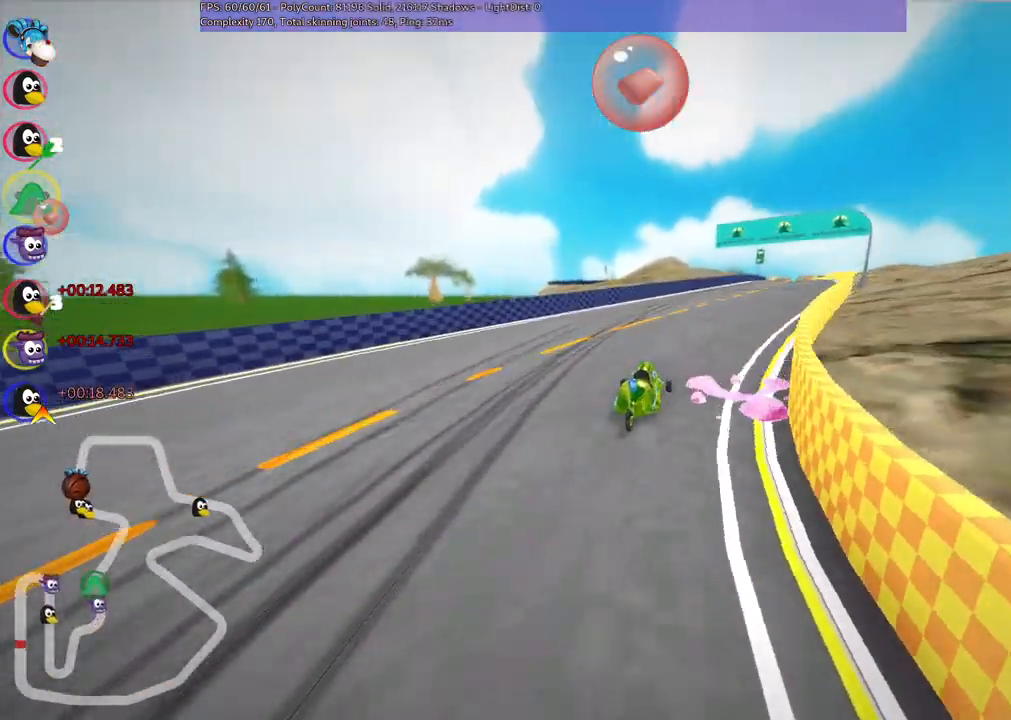
{"keys": ["right", "up"], "events": [[167, "right", "down"]]}
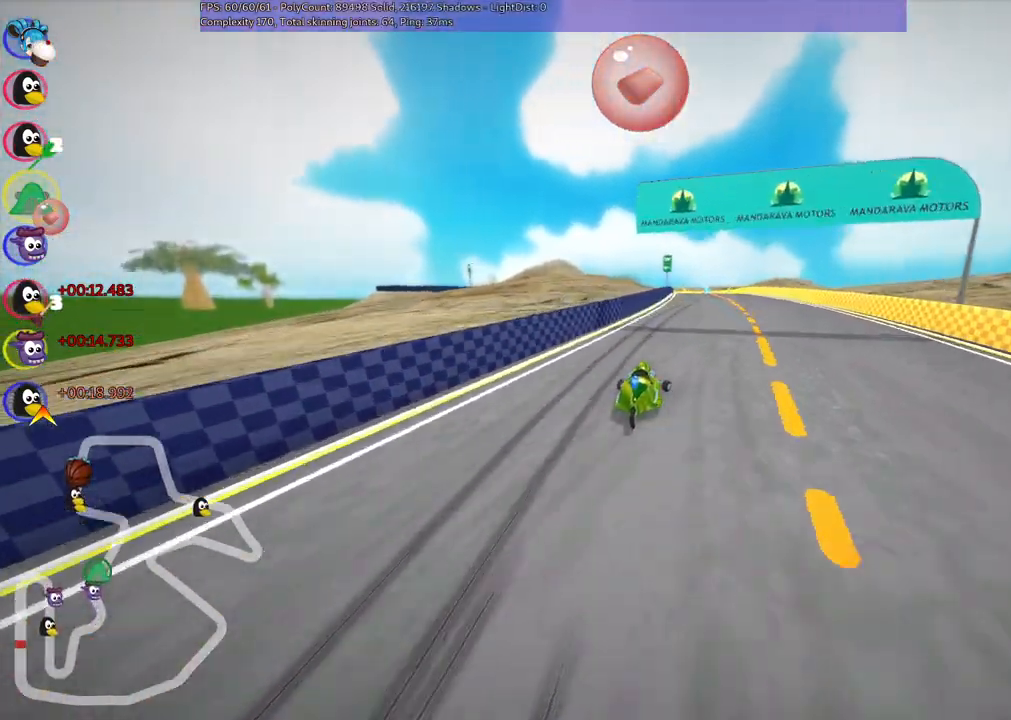
{"keys": ["m", "right", "up"], "events": [[233, "right", "up"], [283, "left", "down"], [283, "m", "down"], [383, "right", "down"], [467, "left", "up"]]}
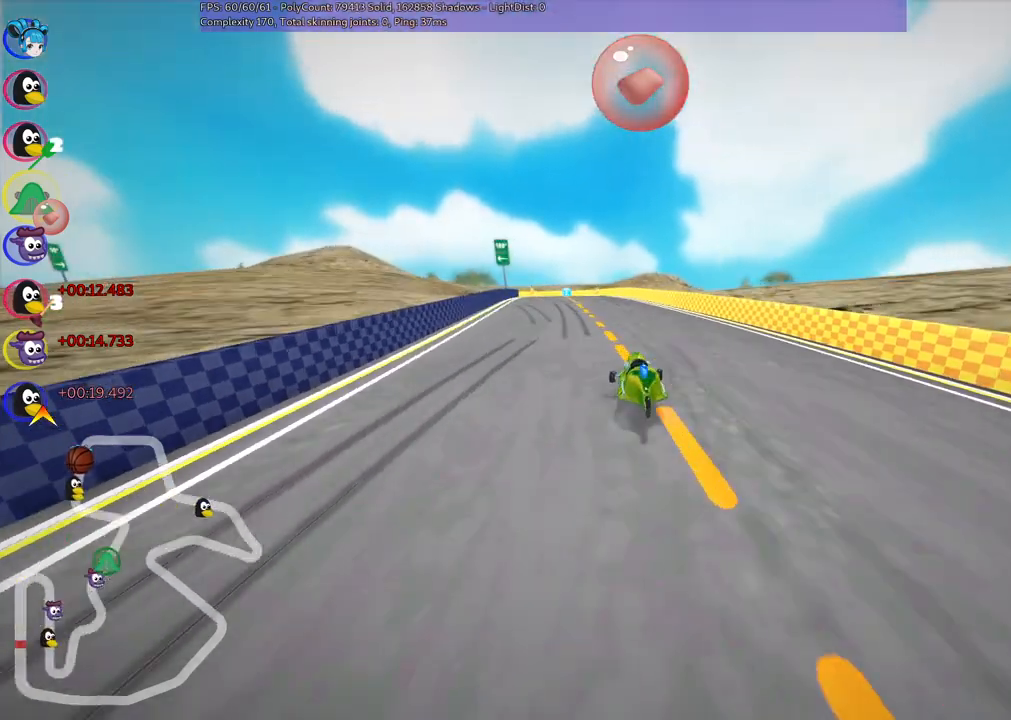
{"keys": ["m", "n", "right", "up"], "events": [[67, "left", "down"], [167, "left", "up"], [433, "n", "down"]]}
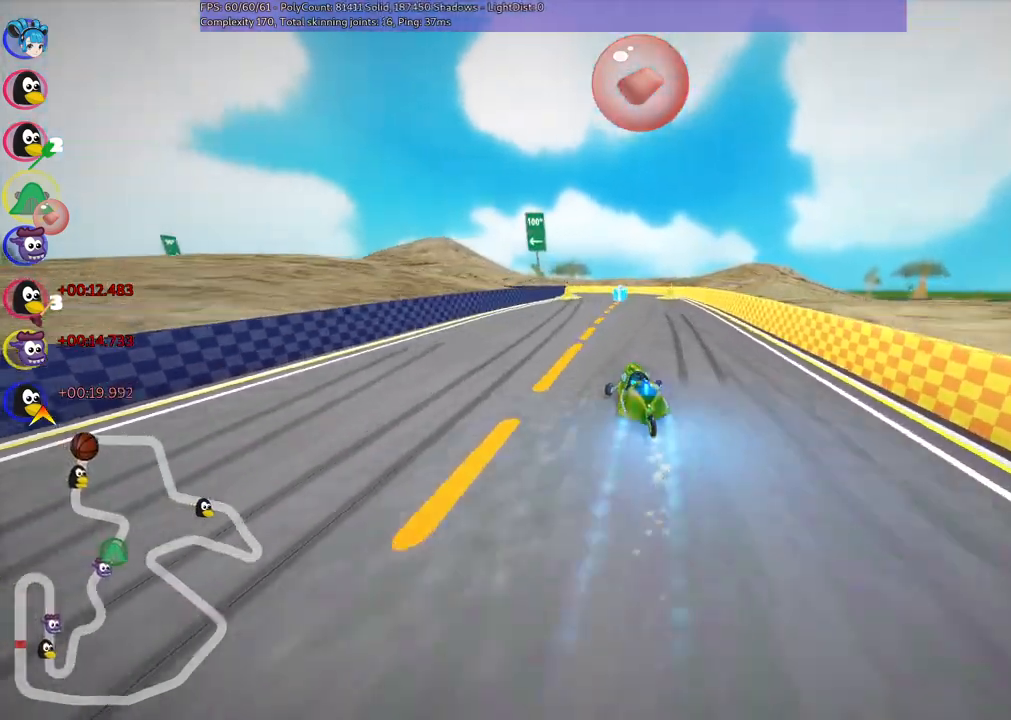
{"keys": ["left", "m", "right", "up"], "events": [[133, "n", "up"], [217, "left", "down"], [217, "space", "down"], [267, "left", "up"], [317, "space", "up"], [417, "left", "down"]]}
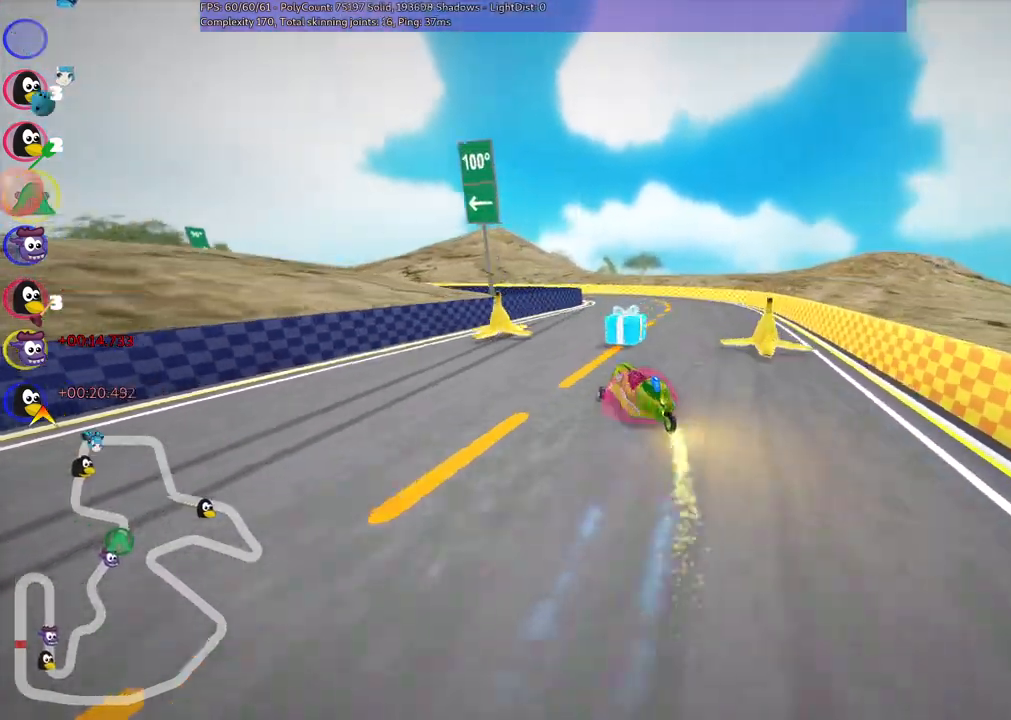
{"keys": ["left", "m", "right", "up"], "events": []}
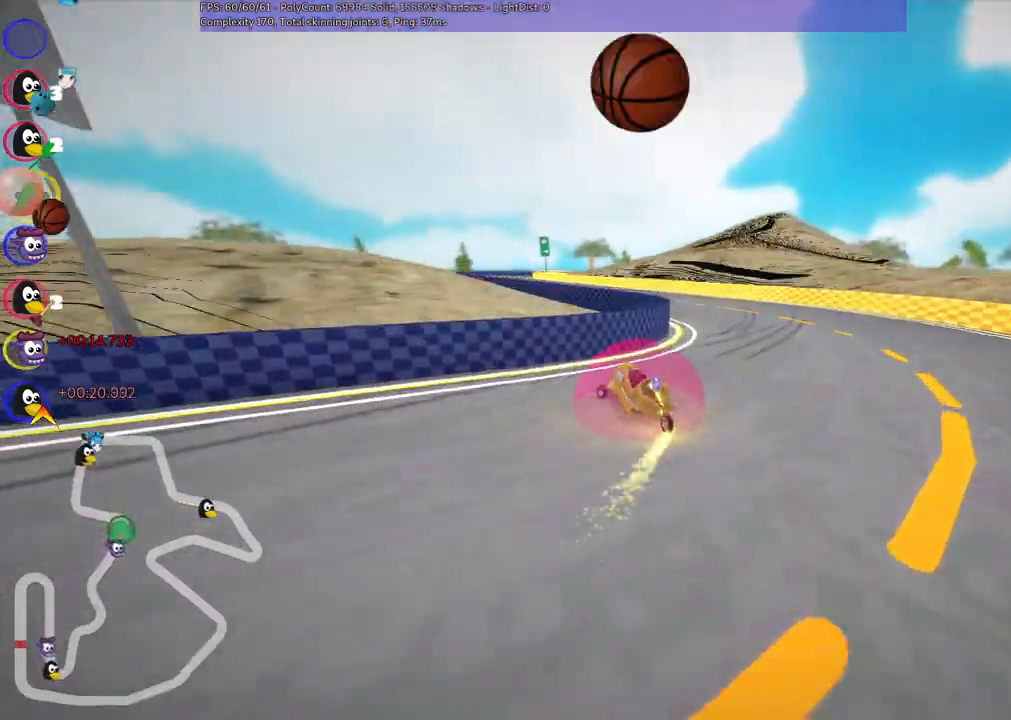
{"keys": ["n", "up"]}
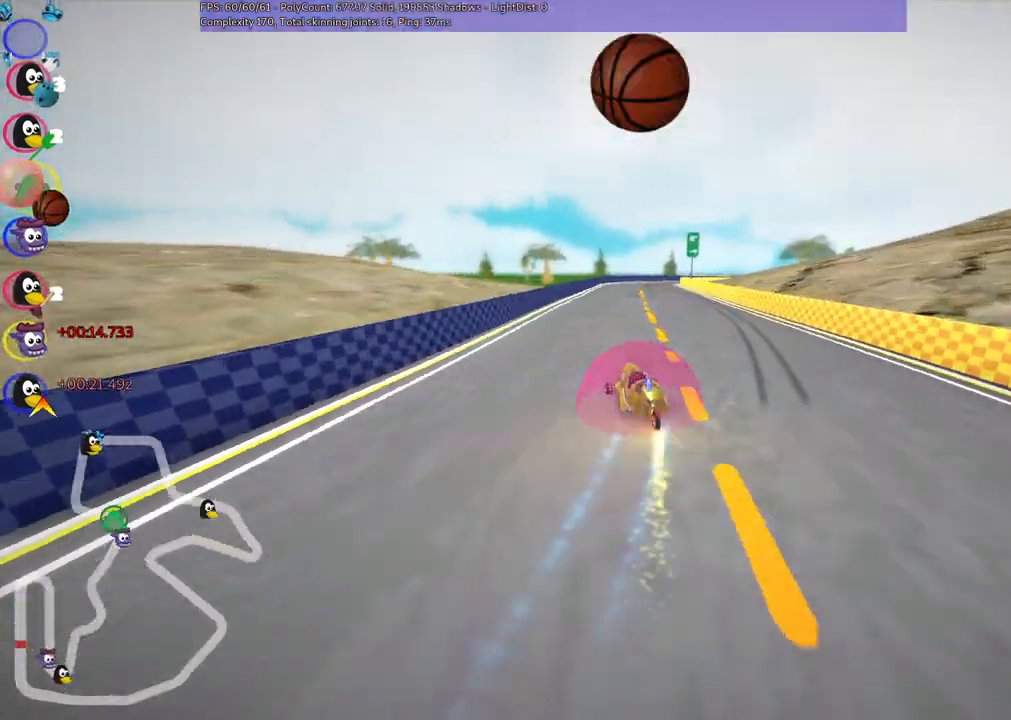
{"keys": ["m", "right", "up"], "events": [[33, "n", "up"], [217, "left", "down"], [317, "left", "up"], [367, "m", "down"], [367, "right", "down"]]}
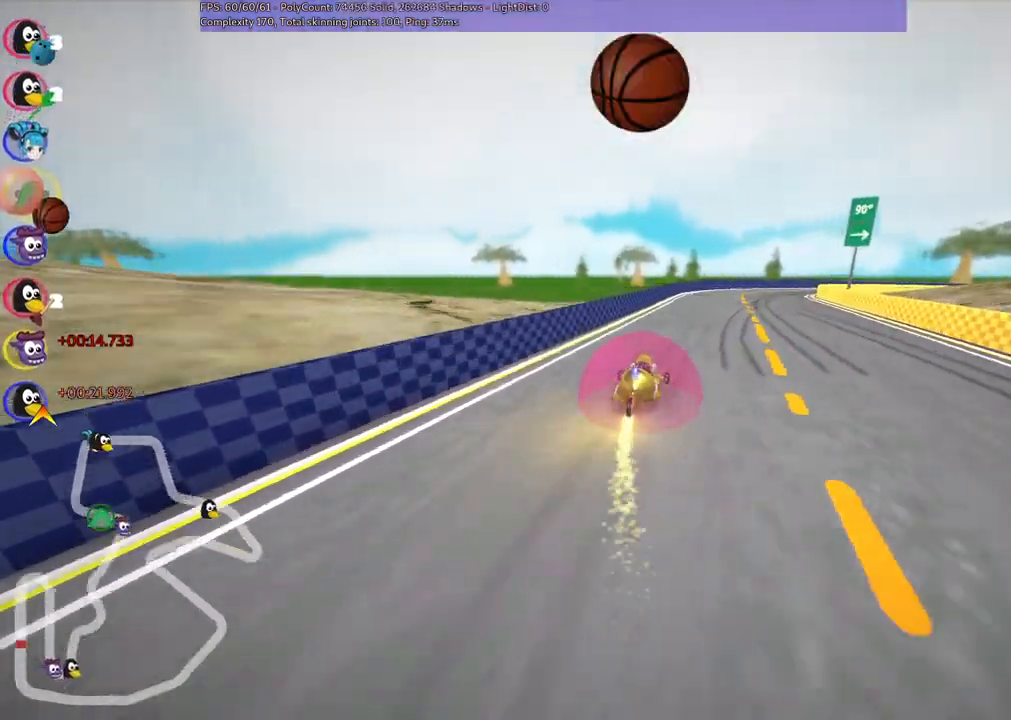
{"keys": ["m", "right", "up"], "events": []}
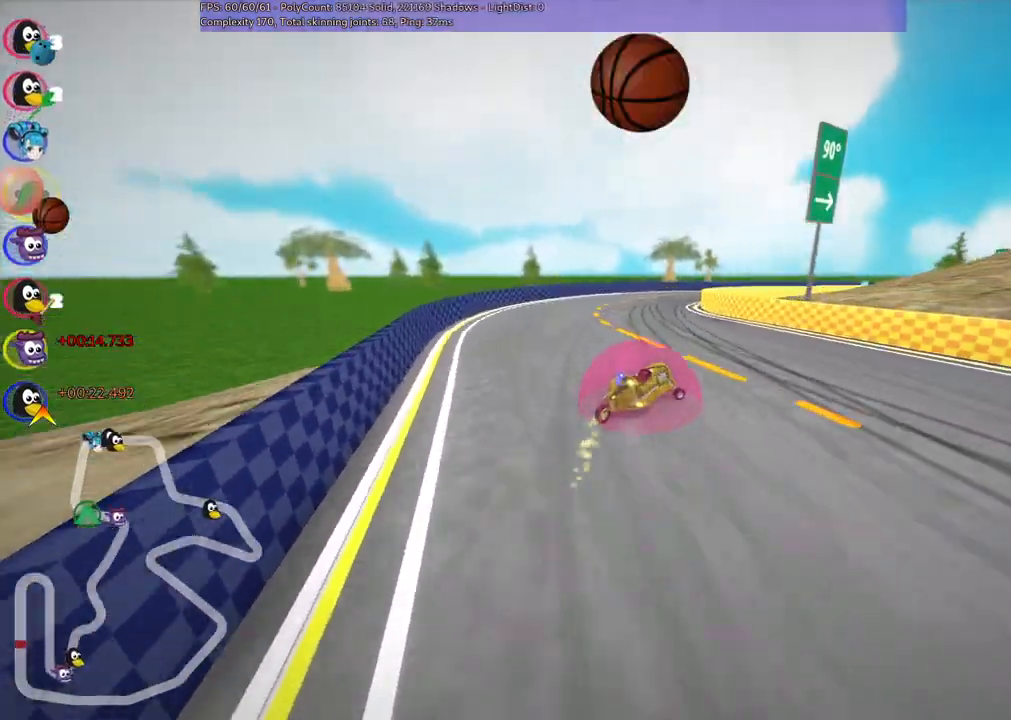
{"keys": ["m", "up"], "events": [[450, "right", "up"]]}
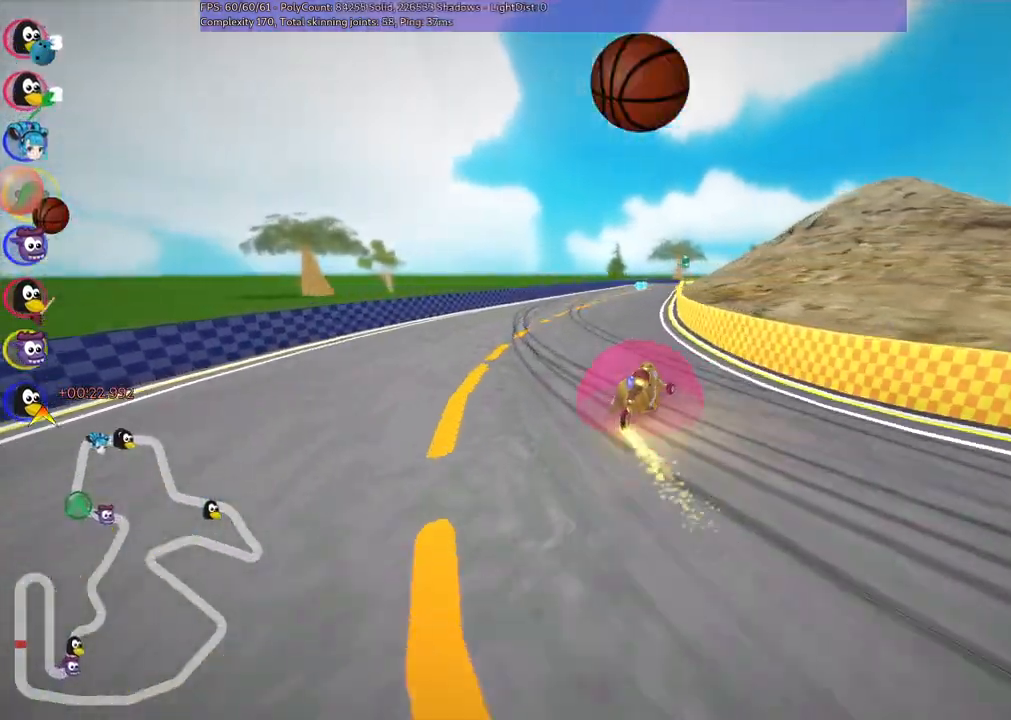
{"keys": ["up"], "events": [[33, "m", "up"]]}
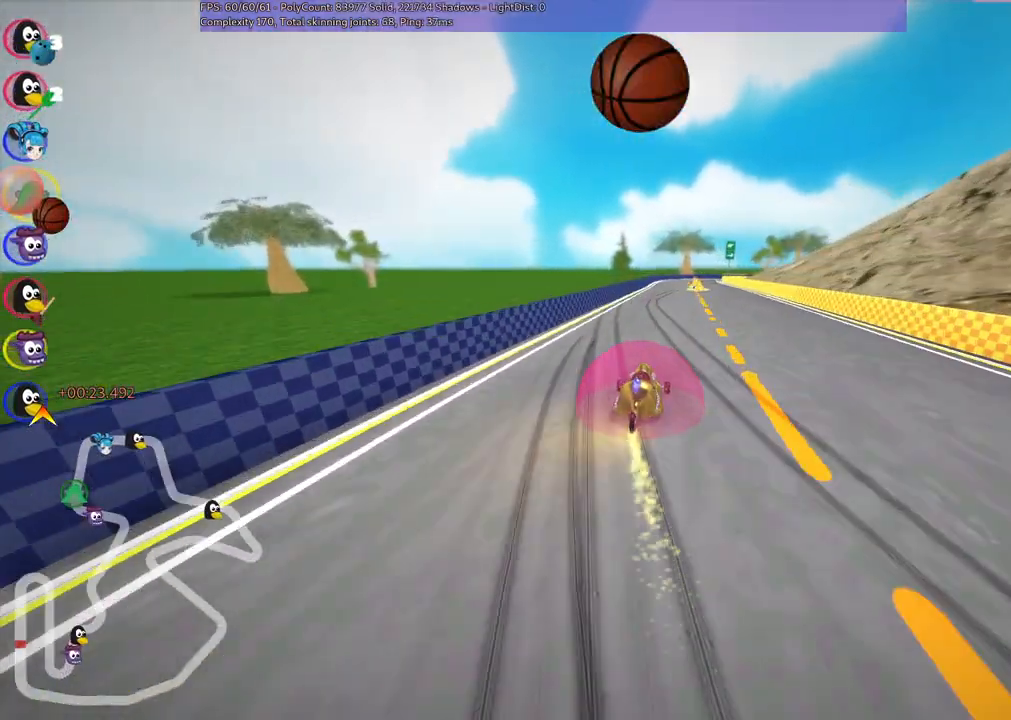
{"keys": ["m", "right", "up"], "events": [[483, "m", "down"], [483, "right", "down"]]}
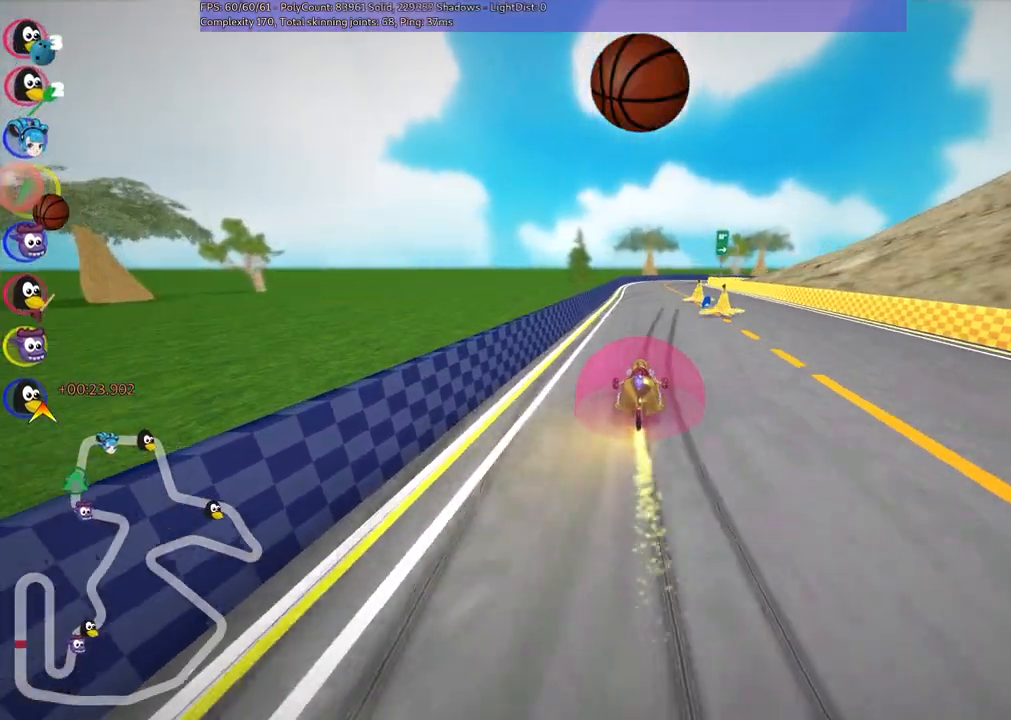
{"keys": ["left", "m", "up"], "events": [[133, "m", "up"], [317, "space", "down"], [367, "right", "up"], [417, "left", "down"], [467, "m", "down"], [467, "space", "up"]]}
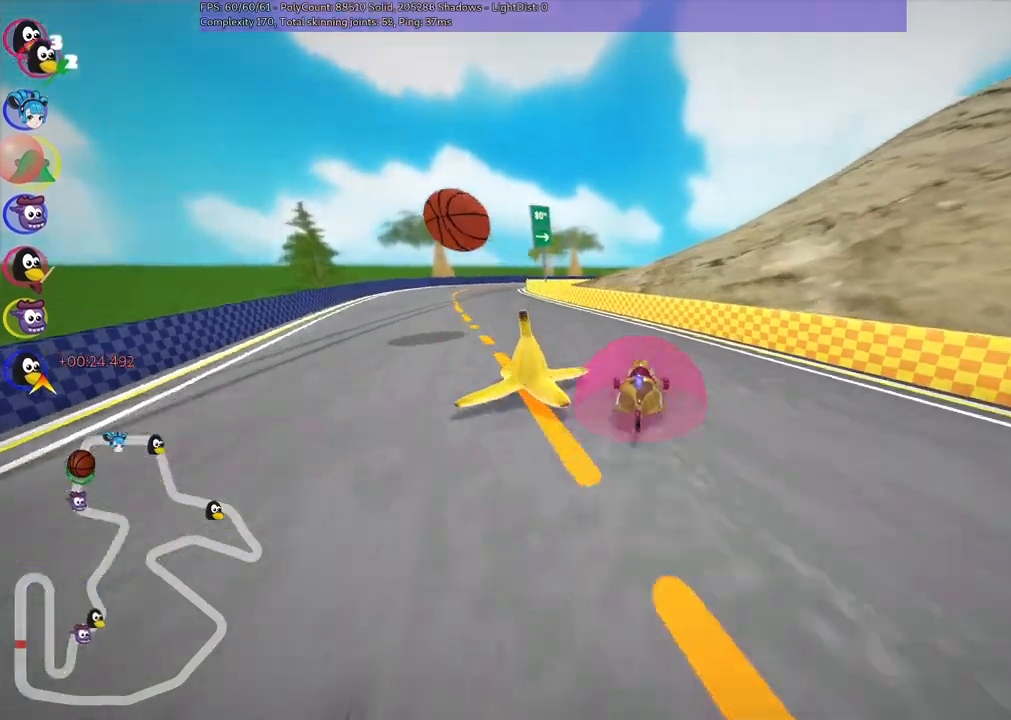
{"keys": ["up"], "events": [[150, "m", "up"], [333, "n", "down"], [433, "left", "up"], [483, "n", "up"]]}
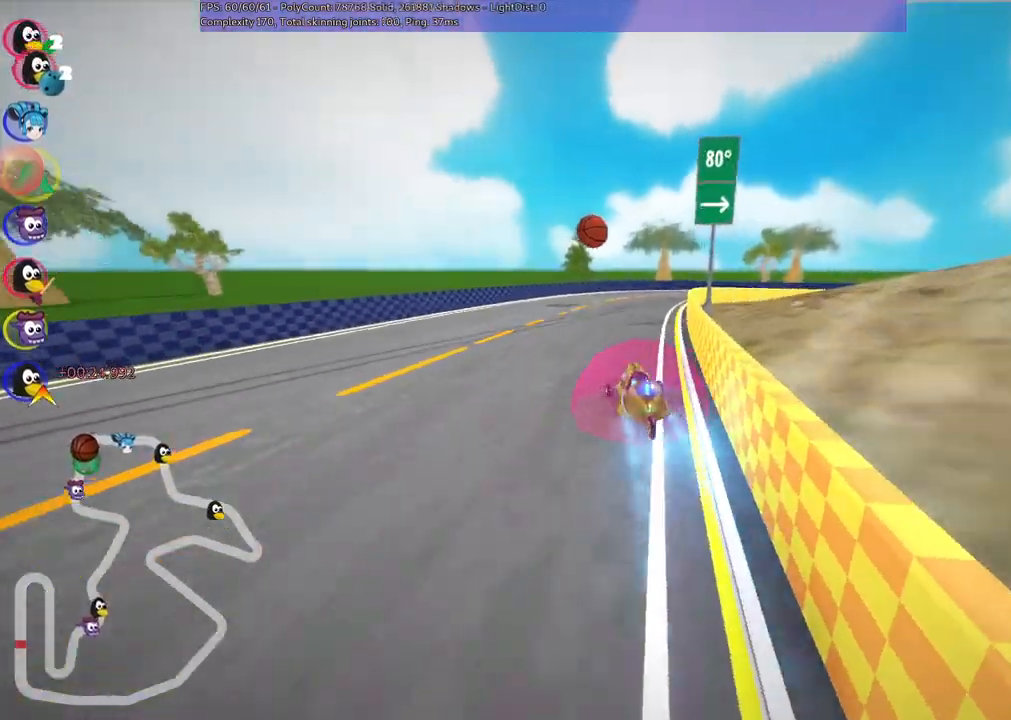
{"keys": ["up"], "events": [[67, "m", "down"], [67, "right", "down"], [400, "m", "up"], [450, "right", "up"]]}
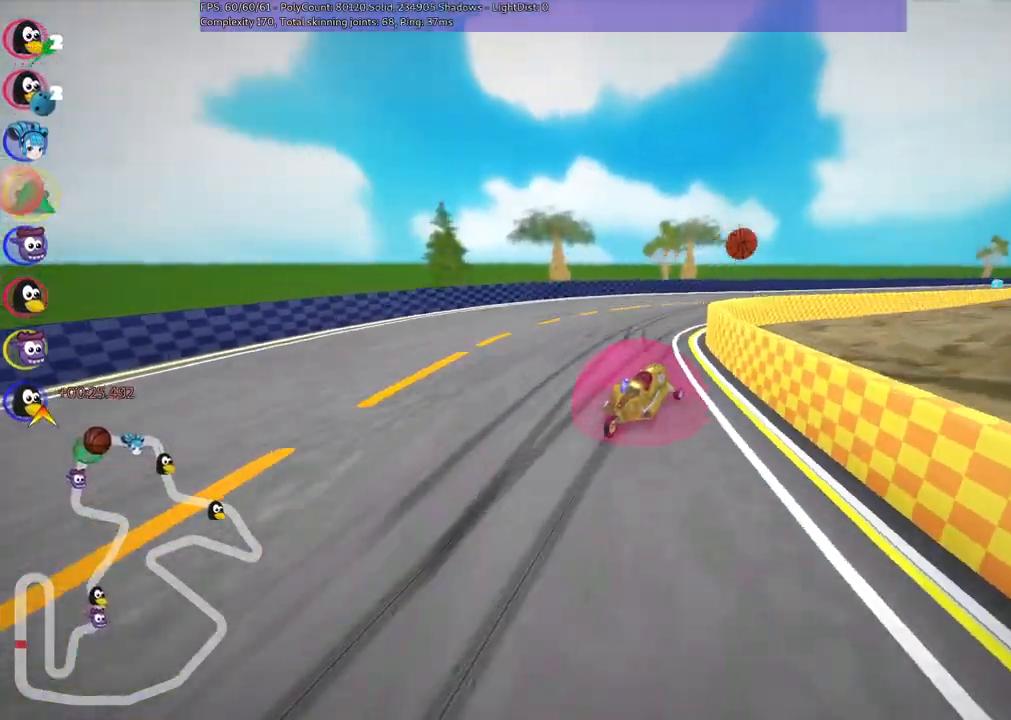
{"keys": ["m", "right", "up"], "events": [[133, "right", "down"], [183, "m", "down"]]}
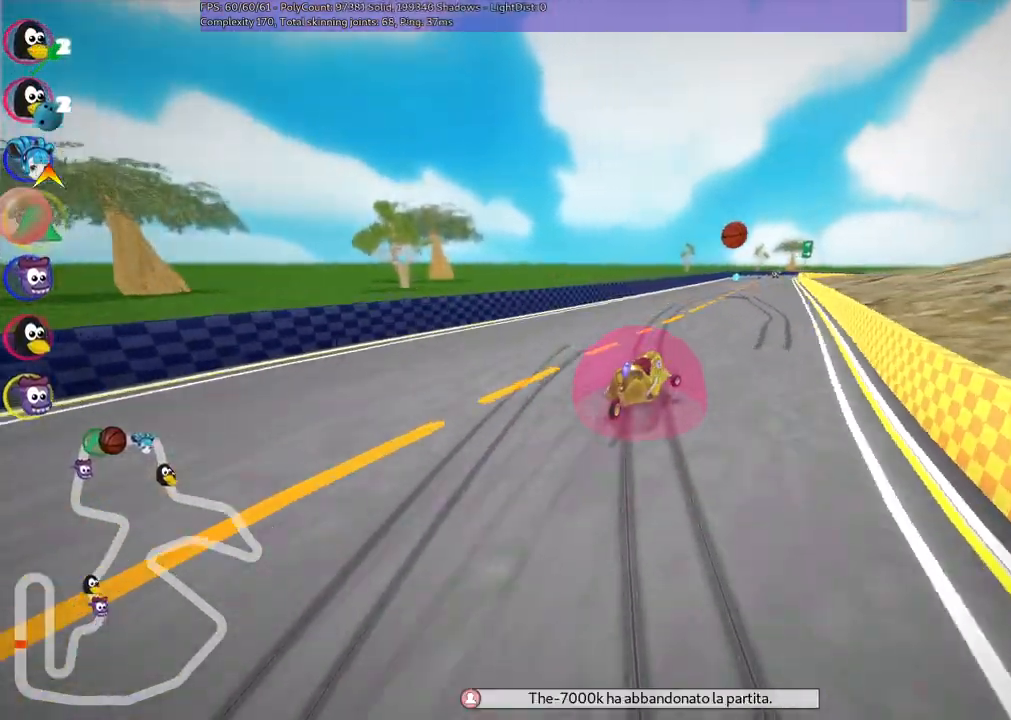
{"keys": ["left", "m", "up"], "events": [[17, "left", "down"], [67, "right", "up"]]}
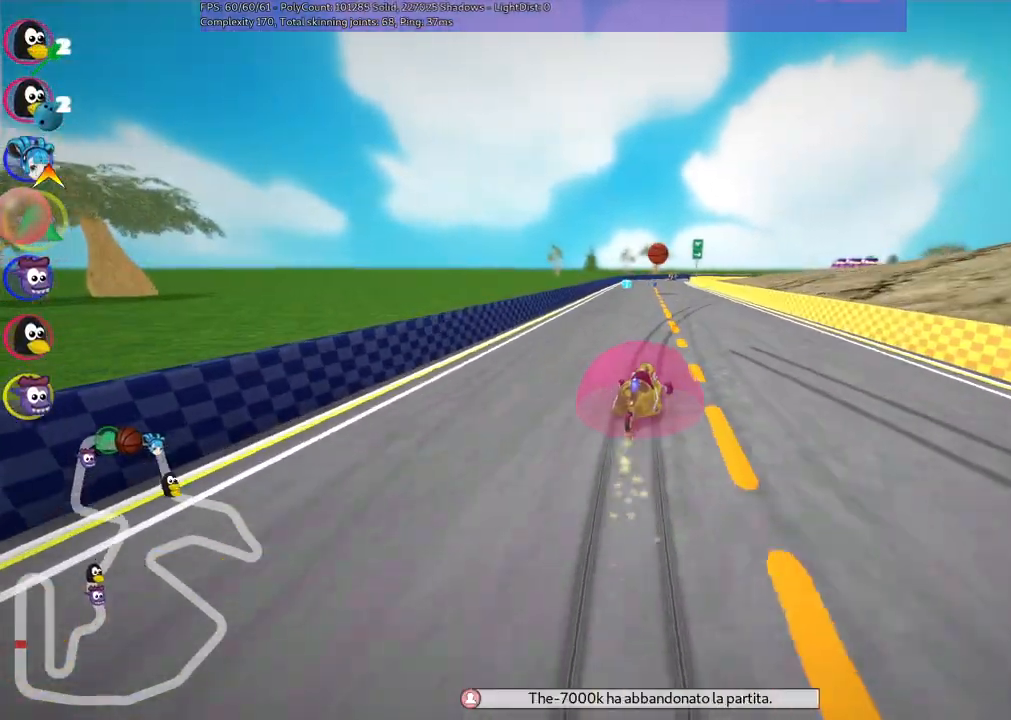
{"keys": ["left", "m", "up"], "events": []}
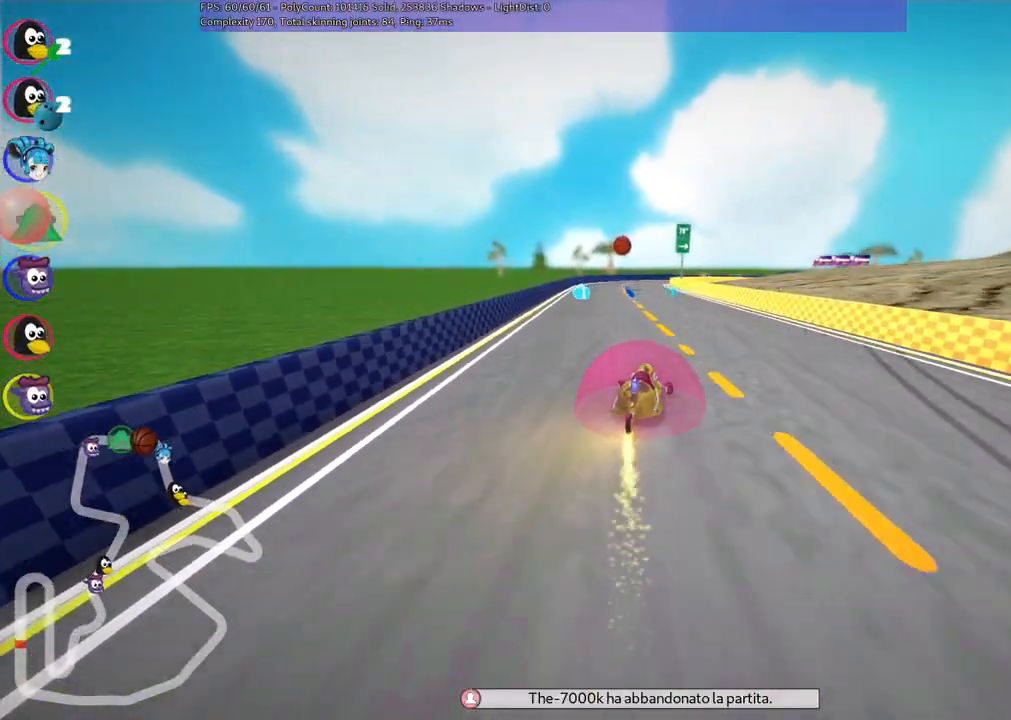
{"keys": ["left", "up"], "events": [[433, "m", "up"]]}
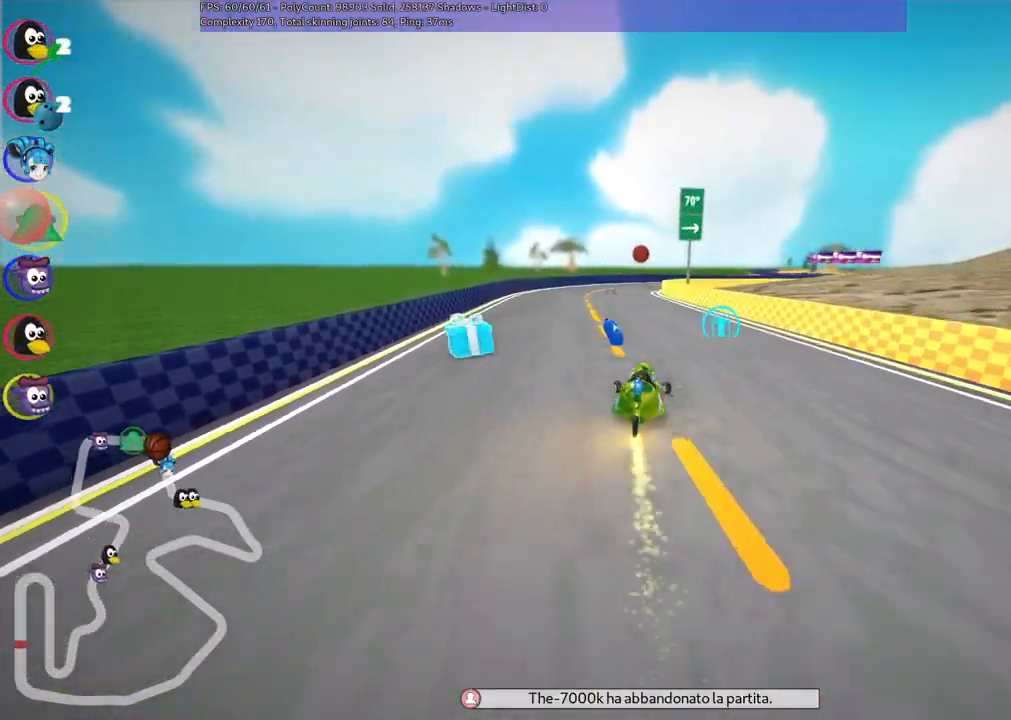
{"keys": ["m", "right", "up"]}
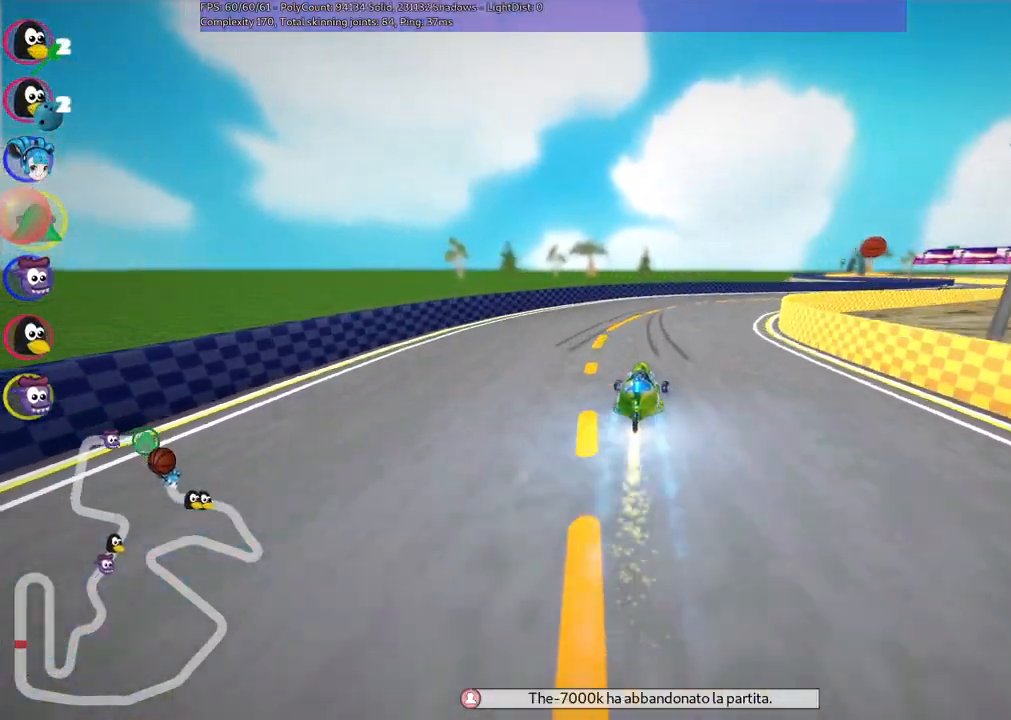
{"keys": ["m", "right", "up"], "events": []}
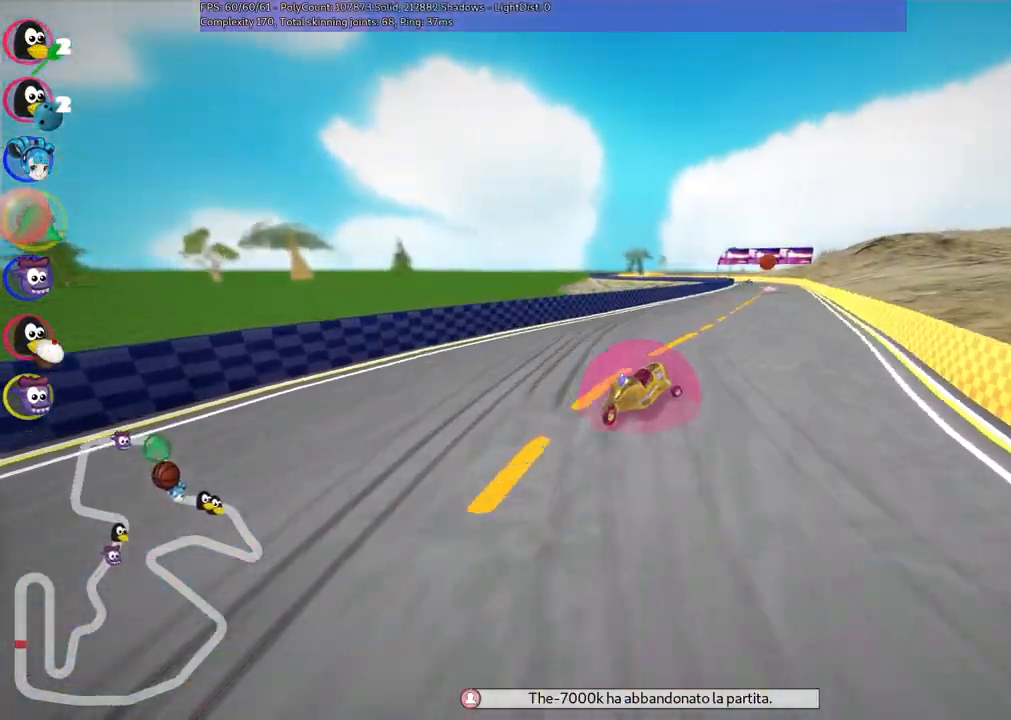
{"keys": ["left", "m", "up"], "events": [[333, "left", "down"], [433, "right", "up"]]}
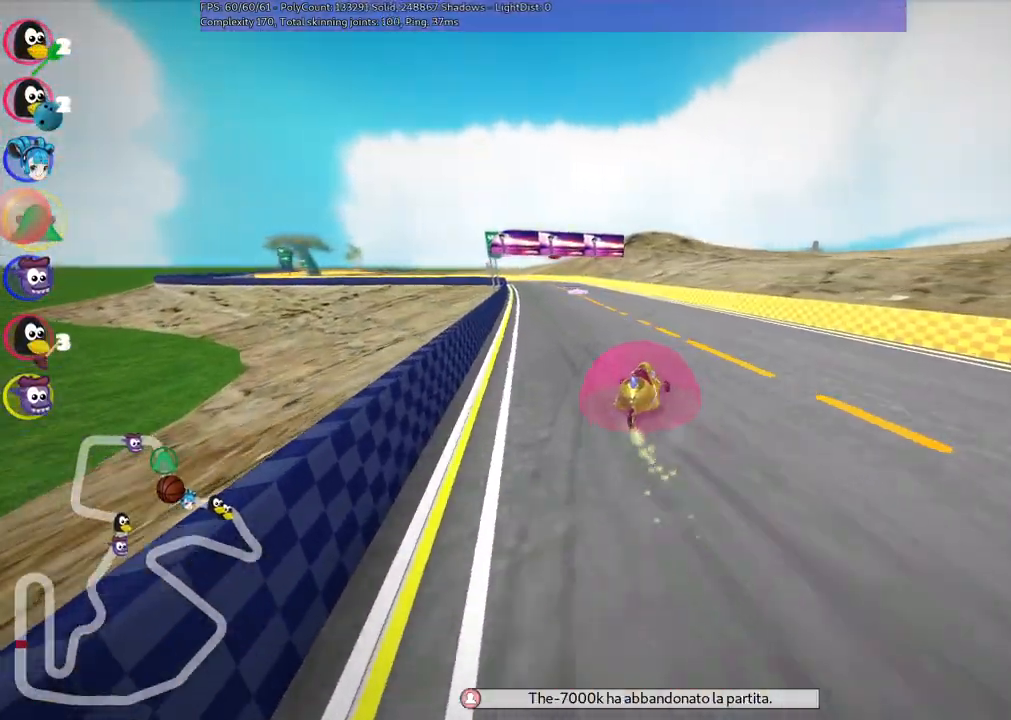
{"keys": ["left", "up"], "events": [[367, "m", "up"]]}
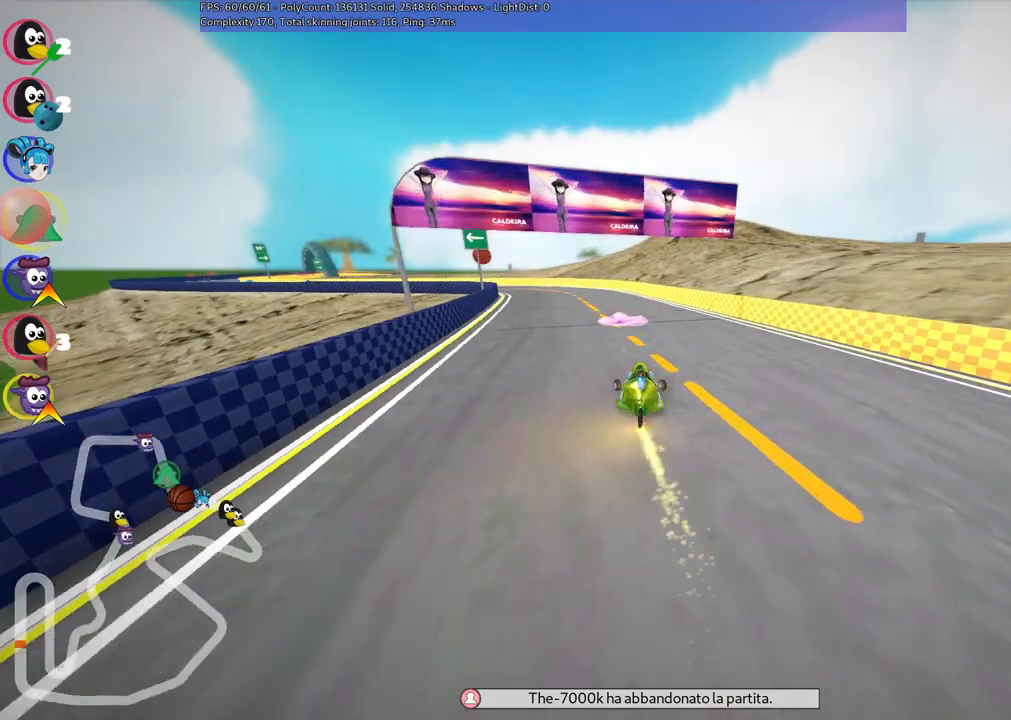
{"keys": ["up"], "events": [[100, "n", "down"], [183, "left", "up"], [333, "n", "up"]]}
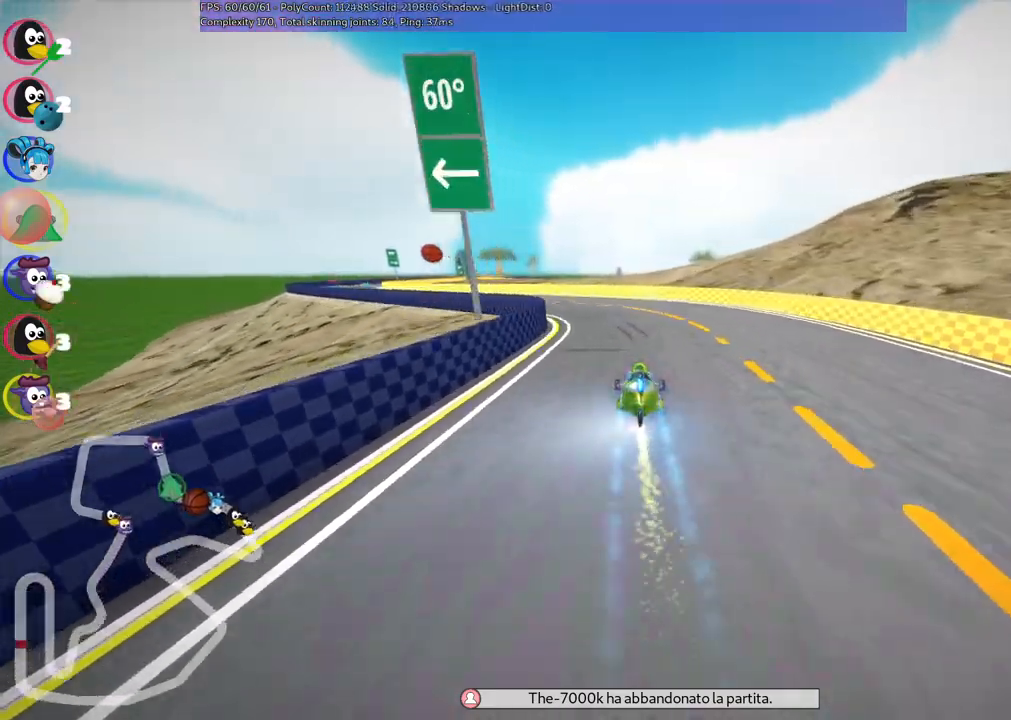
{"keys": ["left", "up"], "events": [[17, "left", "down"], [67, "m", "down"], [300, "m", "up"]]}
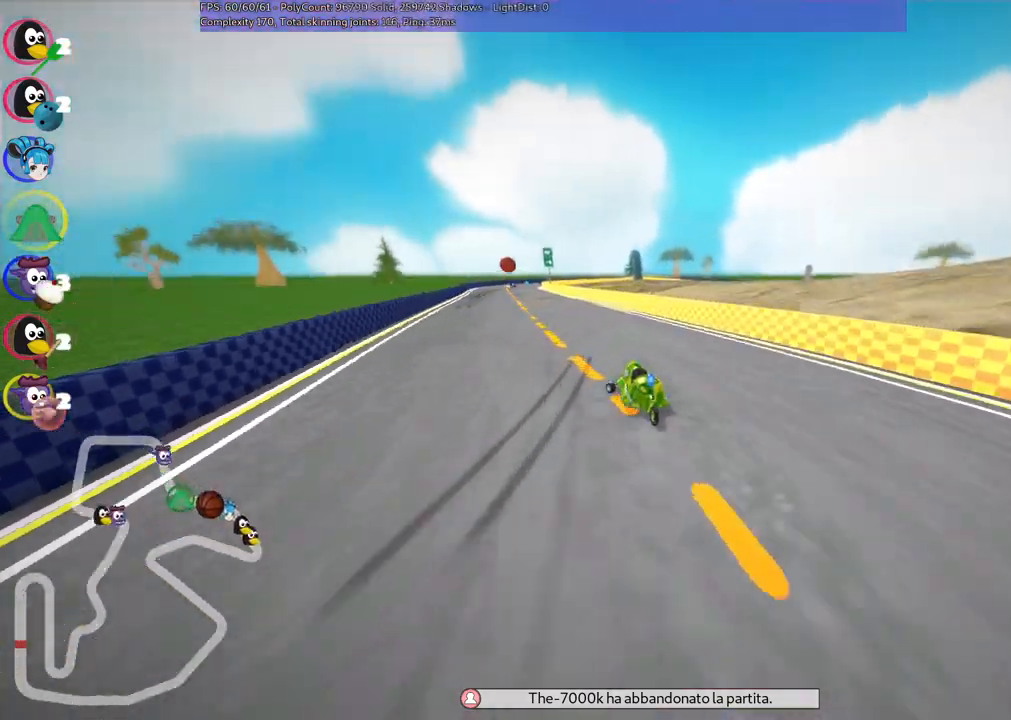
{"keys": ["left", "m", "up"], "events": [[233, "left", "up"], [267, "m", "down"], [267, "right", "down"], [317, "left", "down"], [417, "right", "up"]]}
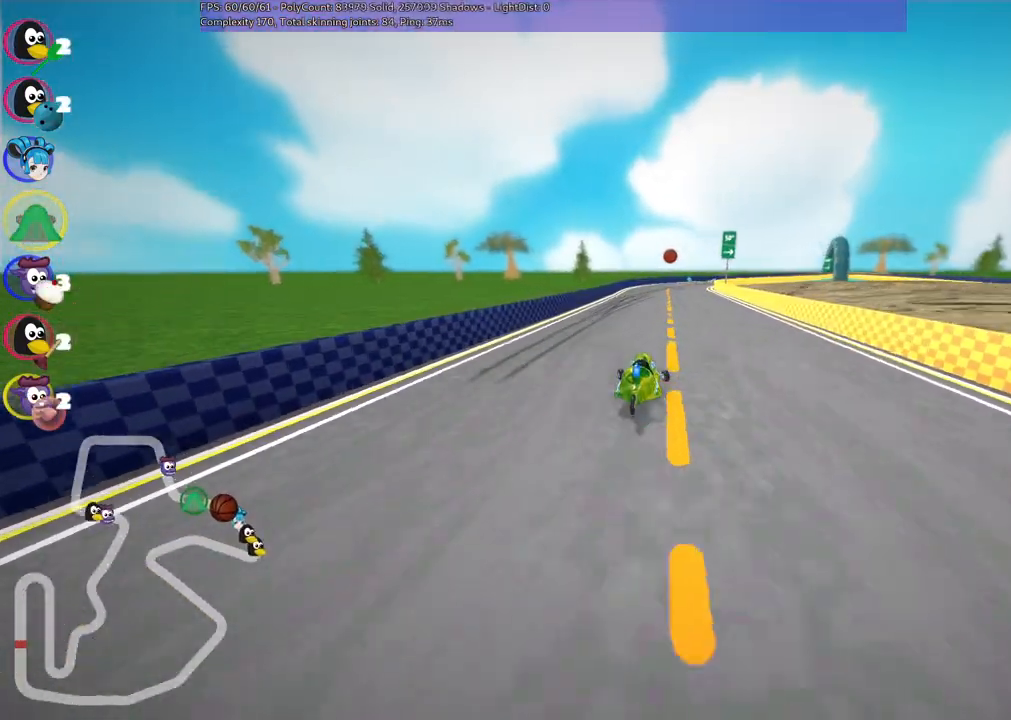
{"keys": ["left", "m", "up"], "events": []}
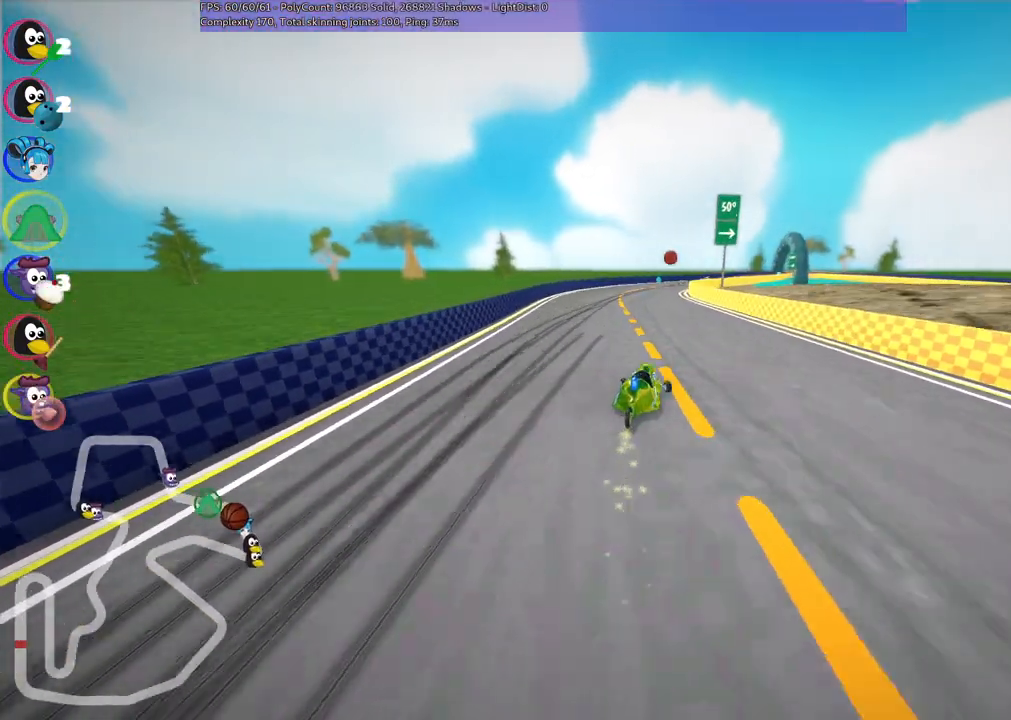
{"keys": ["left", "m", "up"], "events": [[267, "right", "down"], [450, "right", "up"]]}
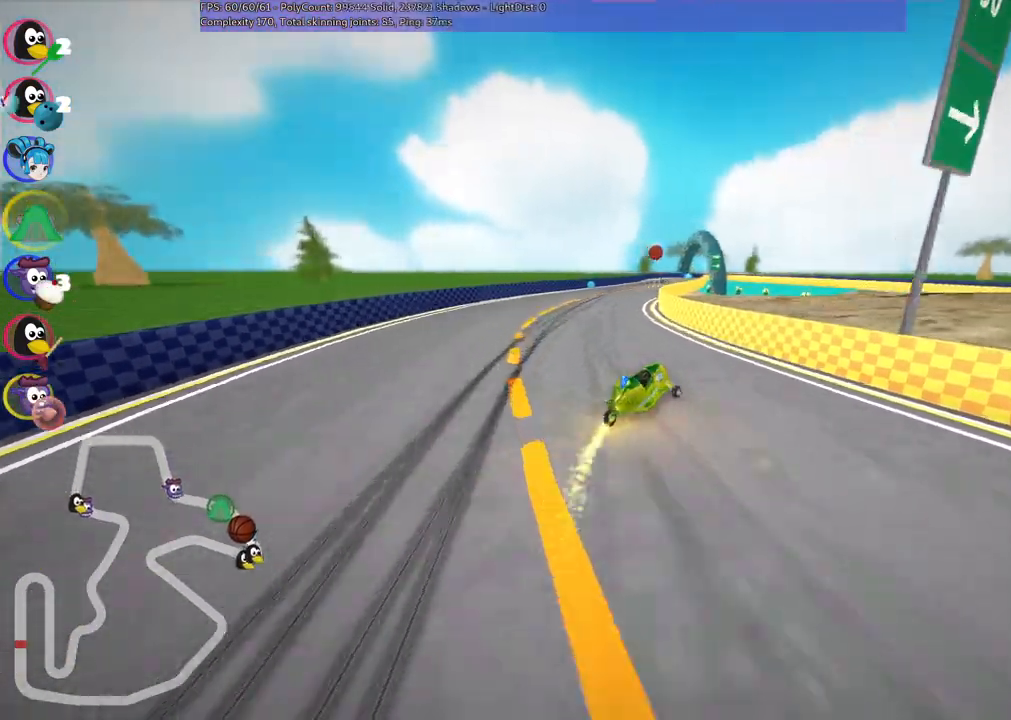
{"keys": ["left", "m", "up"], "events": [[100, "right", "down"], [233, "right", "up"]]}